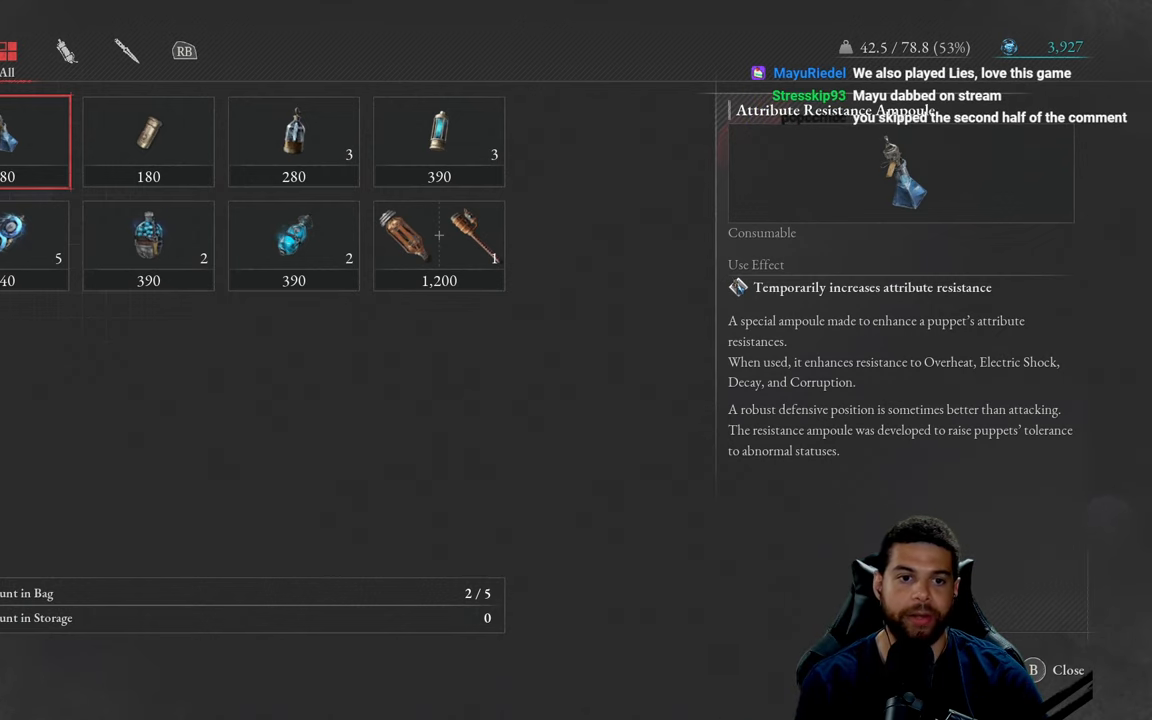
Gameplay with a controller (Xbox layout); each line is a JSON object with the inputs held at the frame after it. "events" lists button and stick changes between this image and that frame as [ms after this image, input, new state], when the widget could be followed in between.
{"buttons": [], "left_stick": "center", "right_stick": "center", "events": [[17, "DPAD_RIGHT", "down"], [167, "DPAD_RIGHT", "up"]]}
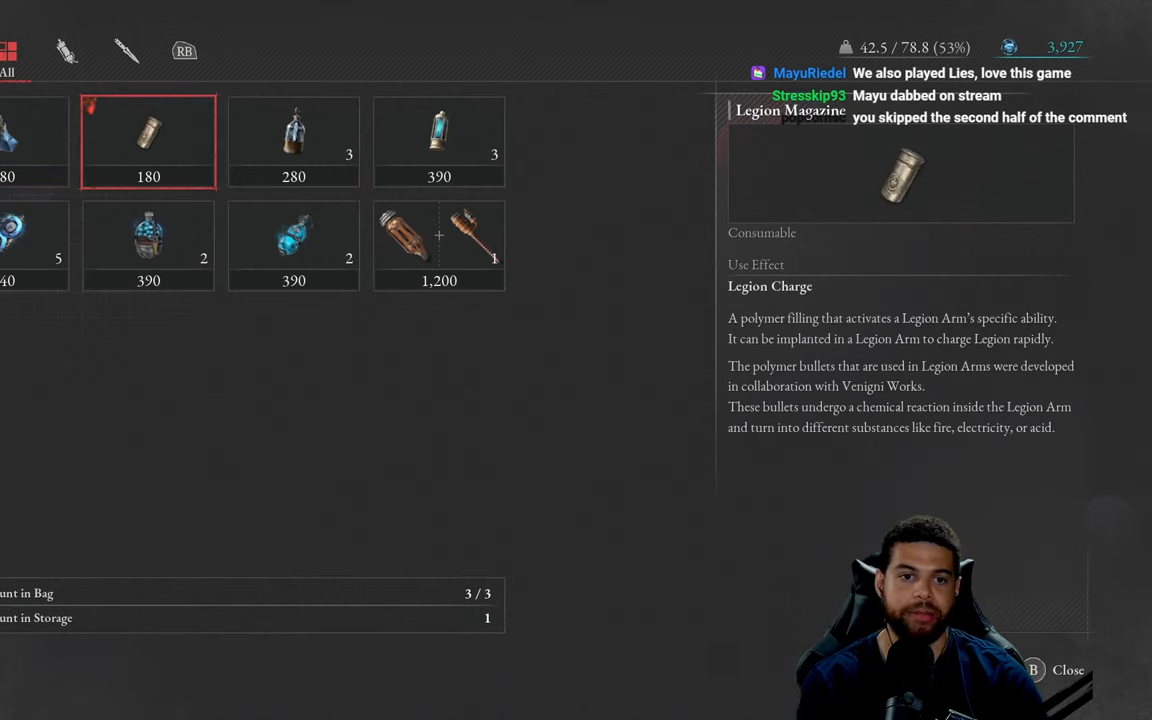
{"buttons": [], "left_stick": "center", "right_stick": "center", "events": []}
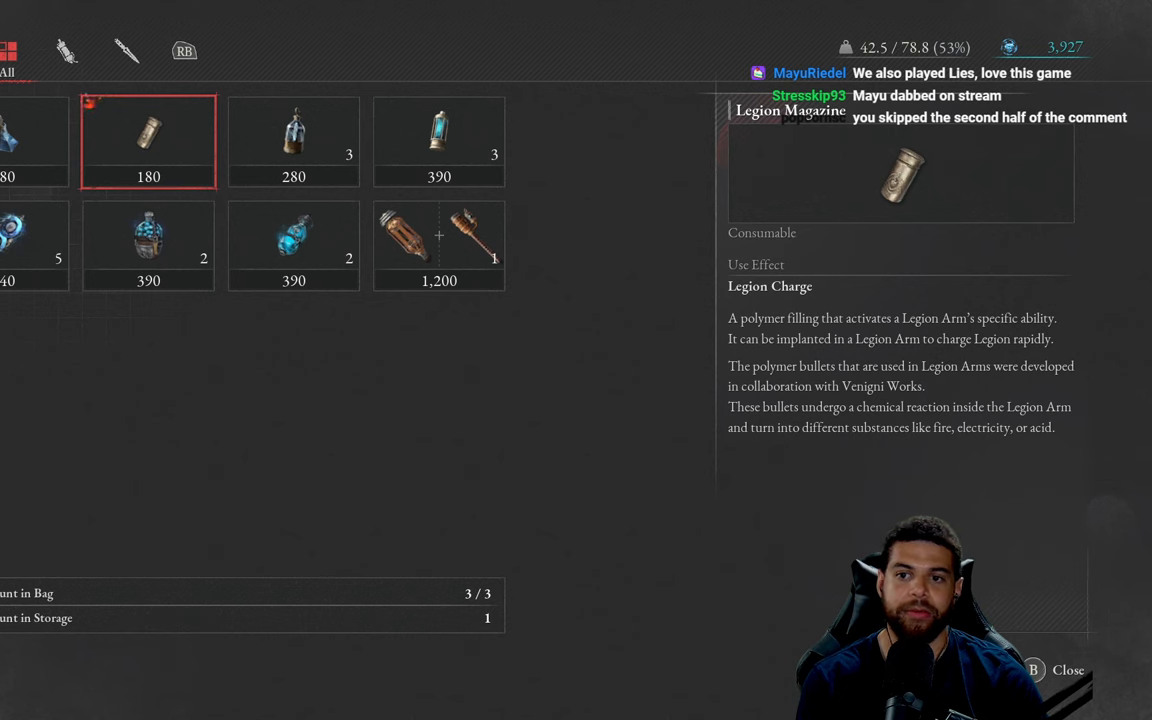
{"buttons": [], "left_stick": "center", "right_stick": "center", "events": []}
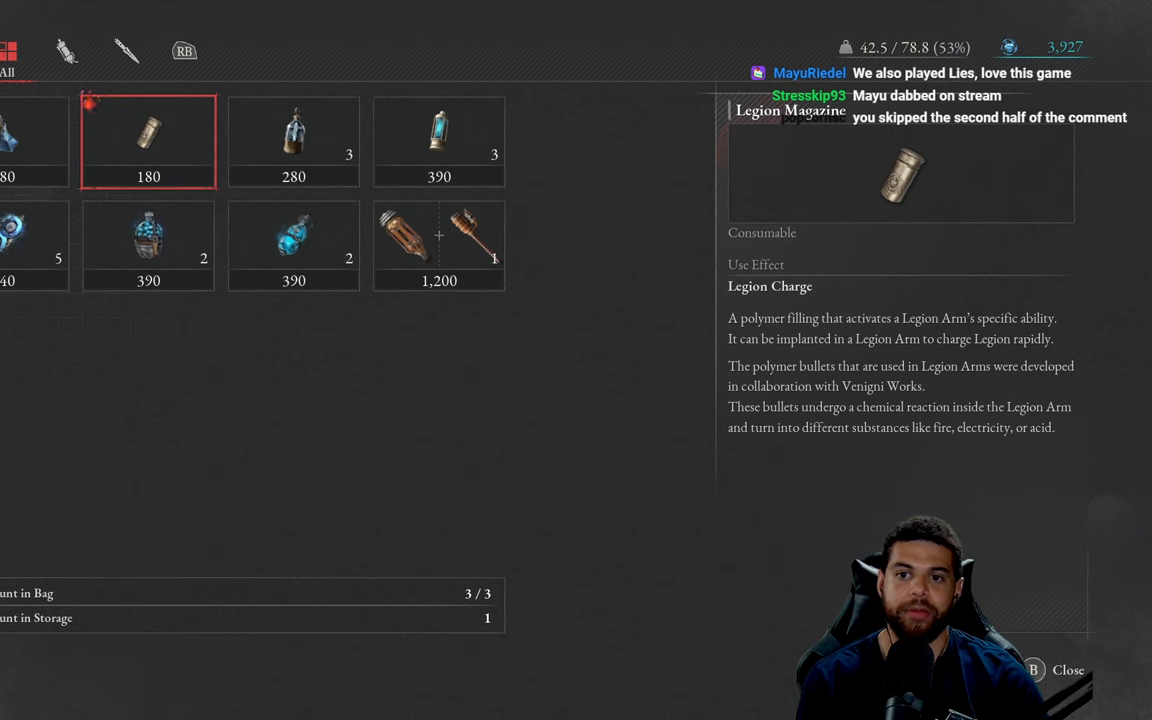
{"buttons": [], "left_stick": "center", "right_stick": "center", "events": []}
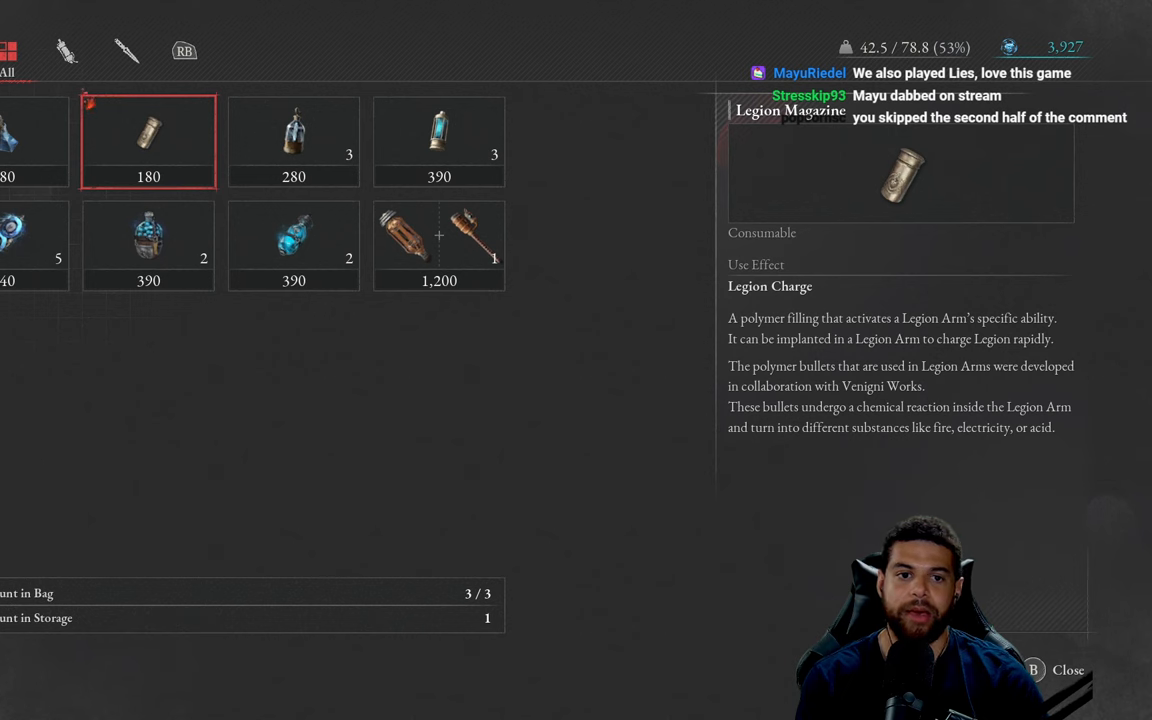
{"buttons": [], "left_stick": "center", "right_stick": "center", "events": [[100, "DPAD_RIGHT", "down"], [234, "DPAD_RIGHT", "up"]]}
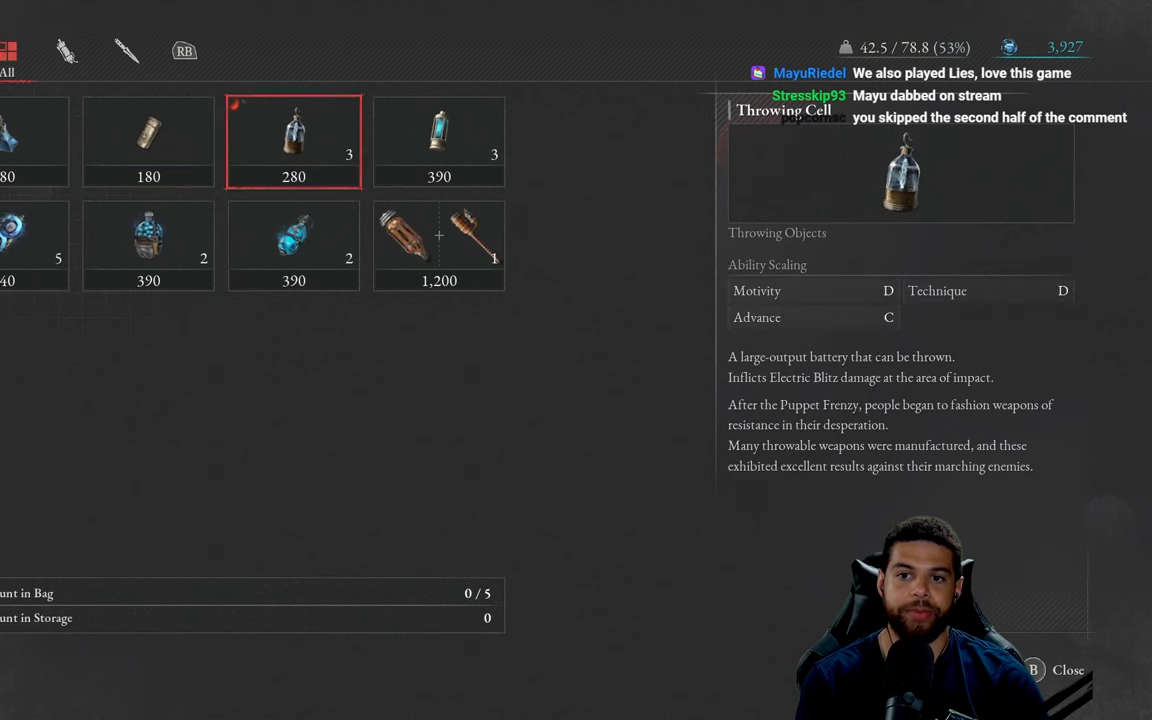
{"buttons": [], "left_stick": "center", "right_stick": "center", "events": [[350, "DPAD_RIGHT", "down"], [450, "DPAD_RIGHT", "up"]]}